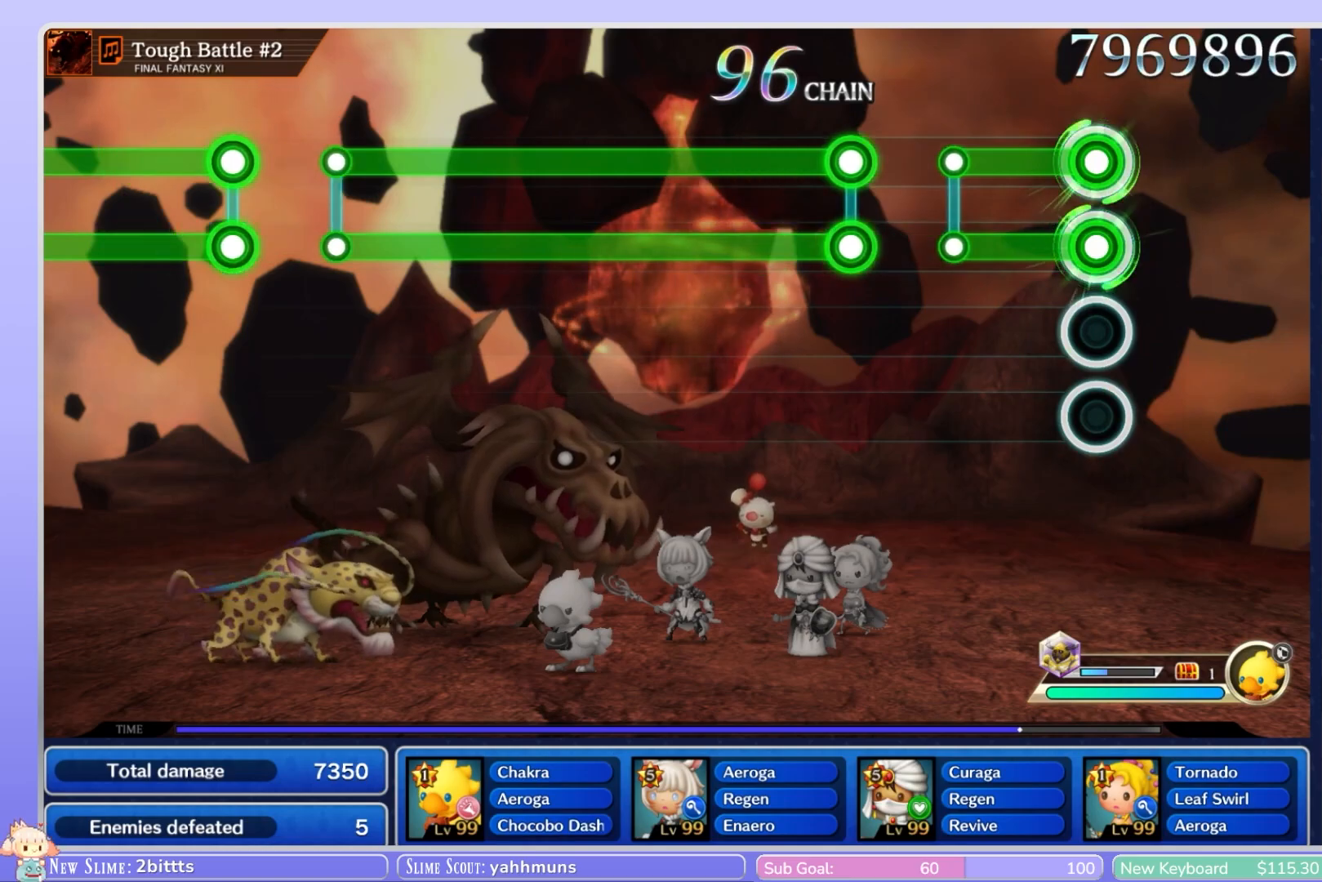
Gameplay with a controller (Nintendo layout); each line is a JSON object with the inputs held at the frame after it. "events" lists button and stick changes between this image and that frame as [ms after this image, input, new state], when the widget could be followed in between. Not read: L3 R3 SELECT START.
{"buttons": ["L1", "R1"], "left_stick": "center", "right_stick": "center", "events": [[250, "R1", "up"], [283, "L1", "up"], [483, "L1", "down"], [483, "R1", "down"]]}
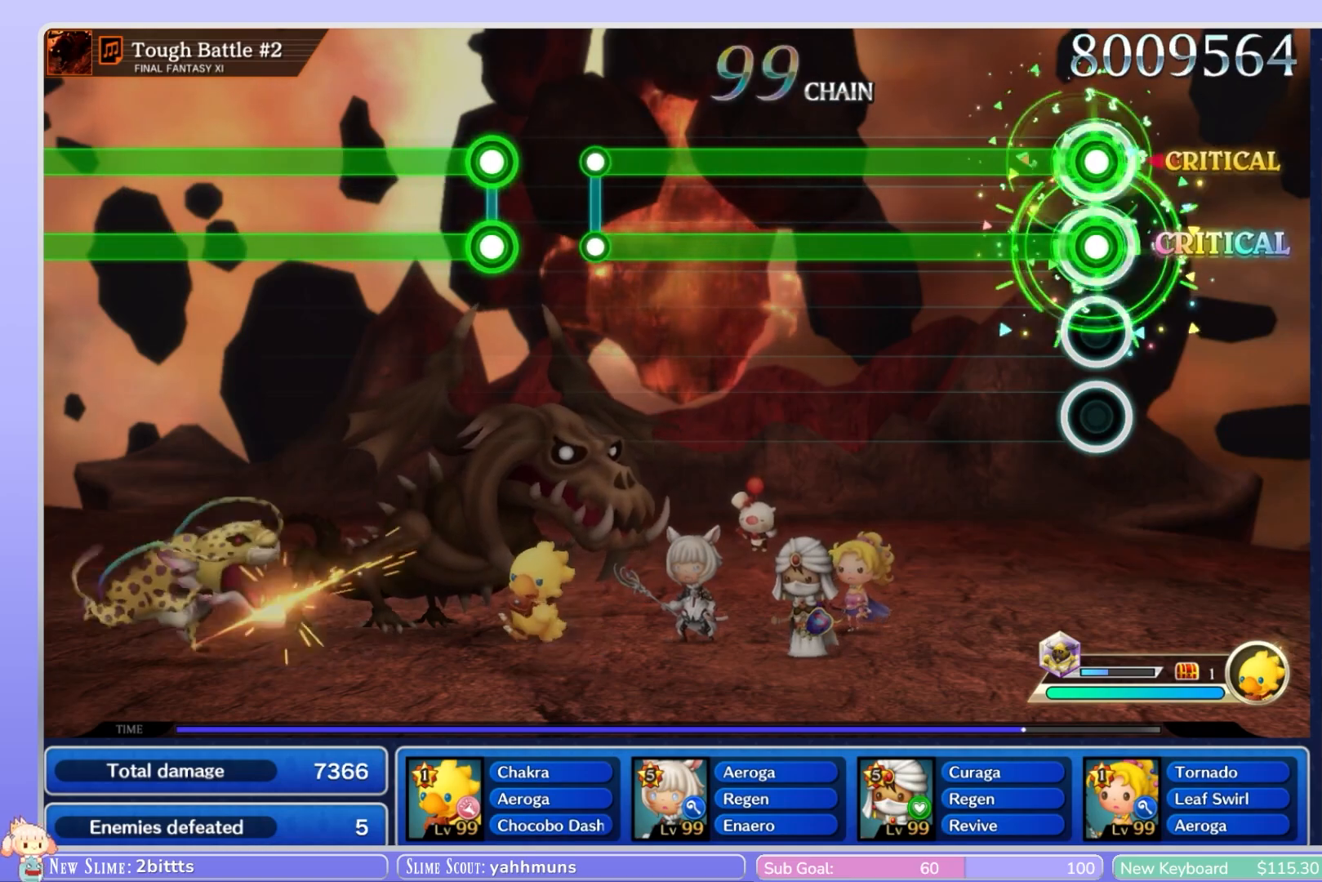
{"buttons": ["L1", "R1"], "left_stick": "center", "right_stick": "center", "events": []}
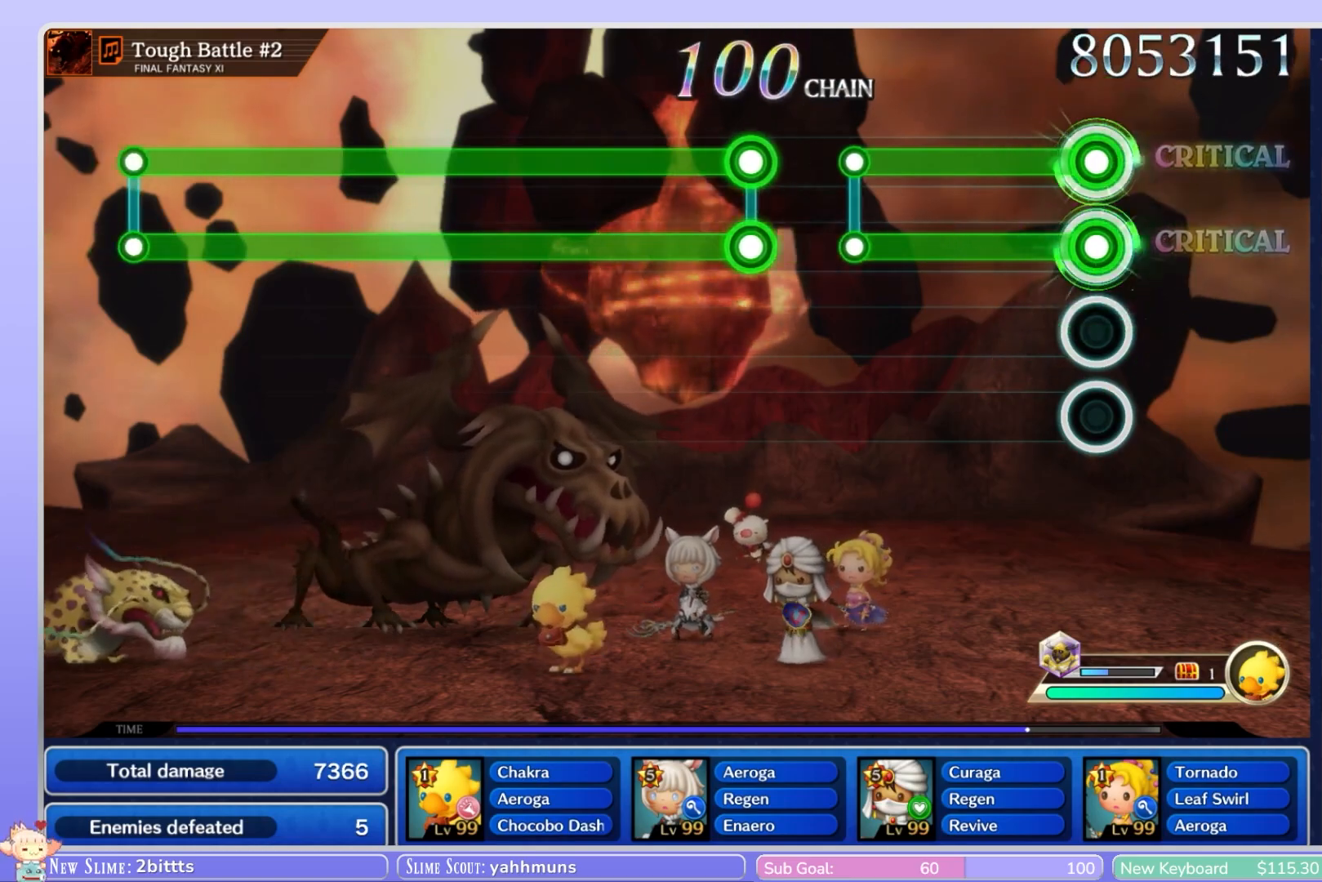
{"buttons": [], "left_stick": "center", "right_stick": "center", "events": [[450, "R1", "up"], [467, "L1", "up"]]}
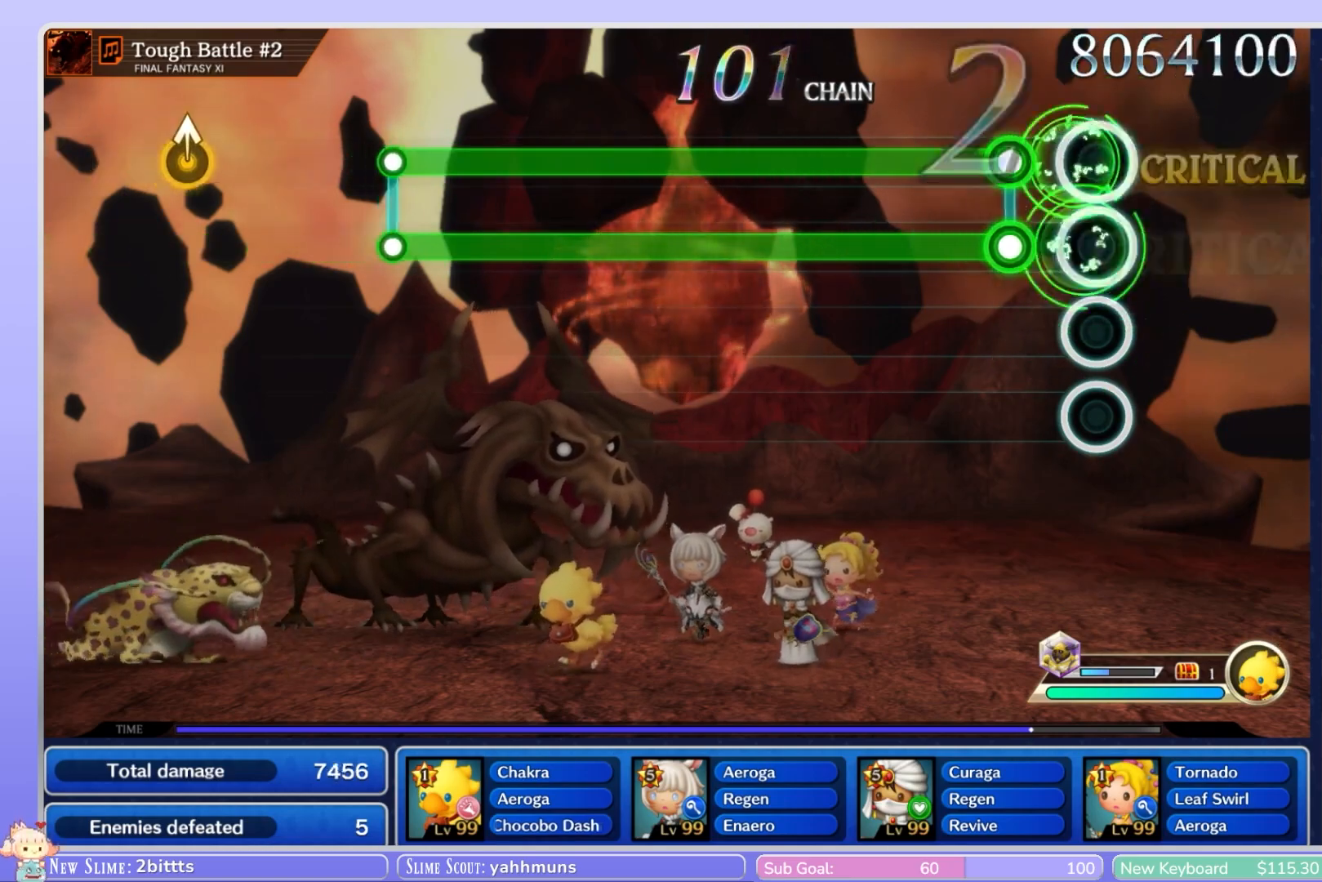
{"buttons": ["L1", "R1"], "left_stick": "center", "right_stick": "center", "events": [[167, "L1", "down"], [167, "R1", "down"]]}
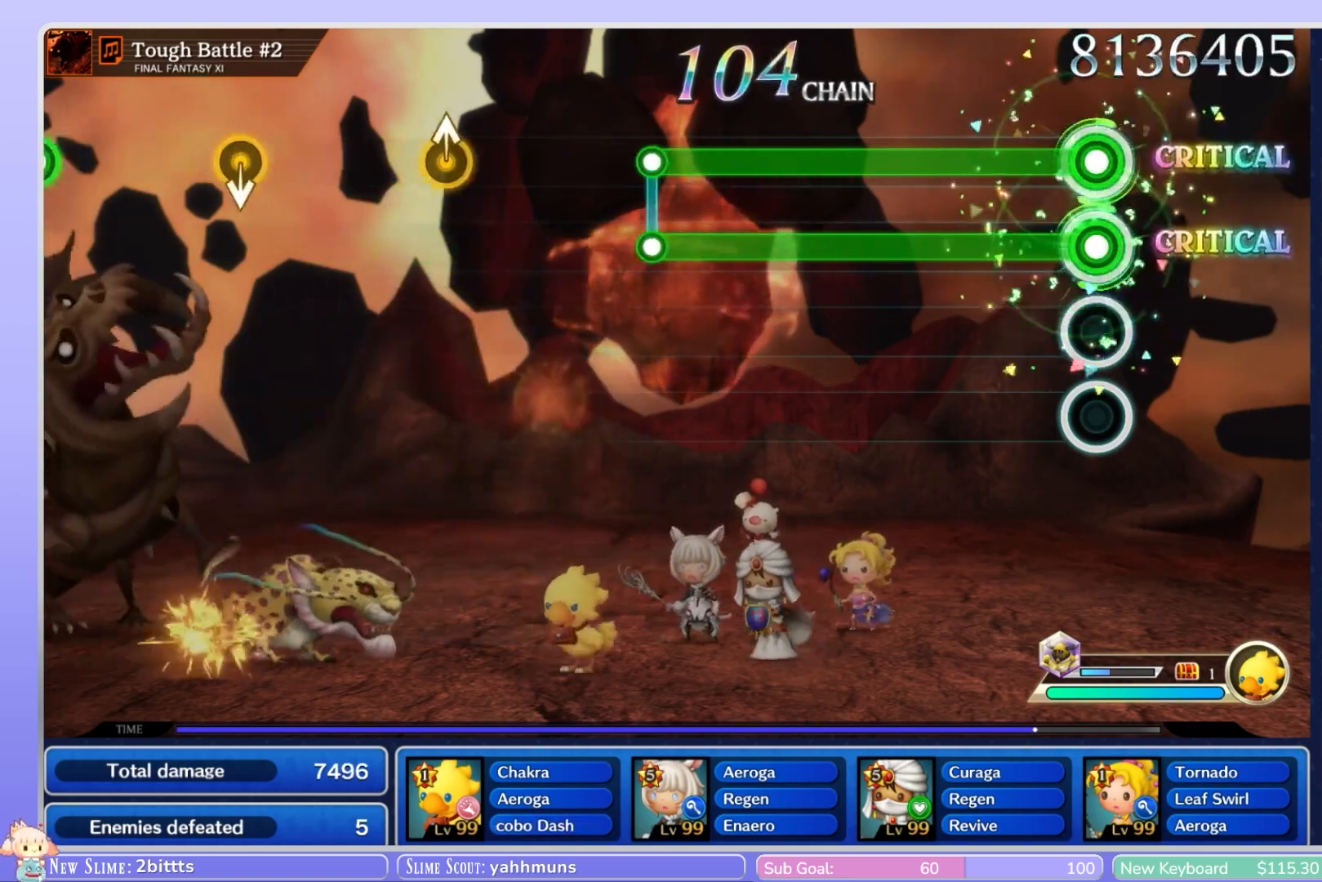
{"buttons": ["L1", "R1"], "left_stick": "center", "right_stick": "center", "events": []}
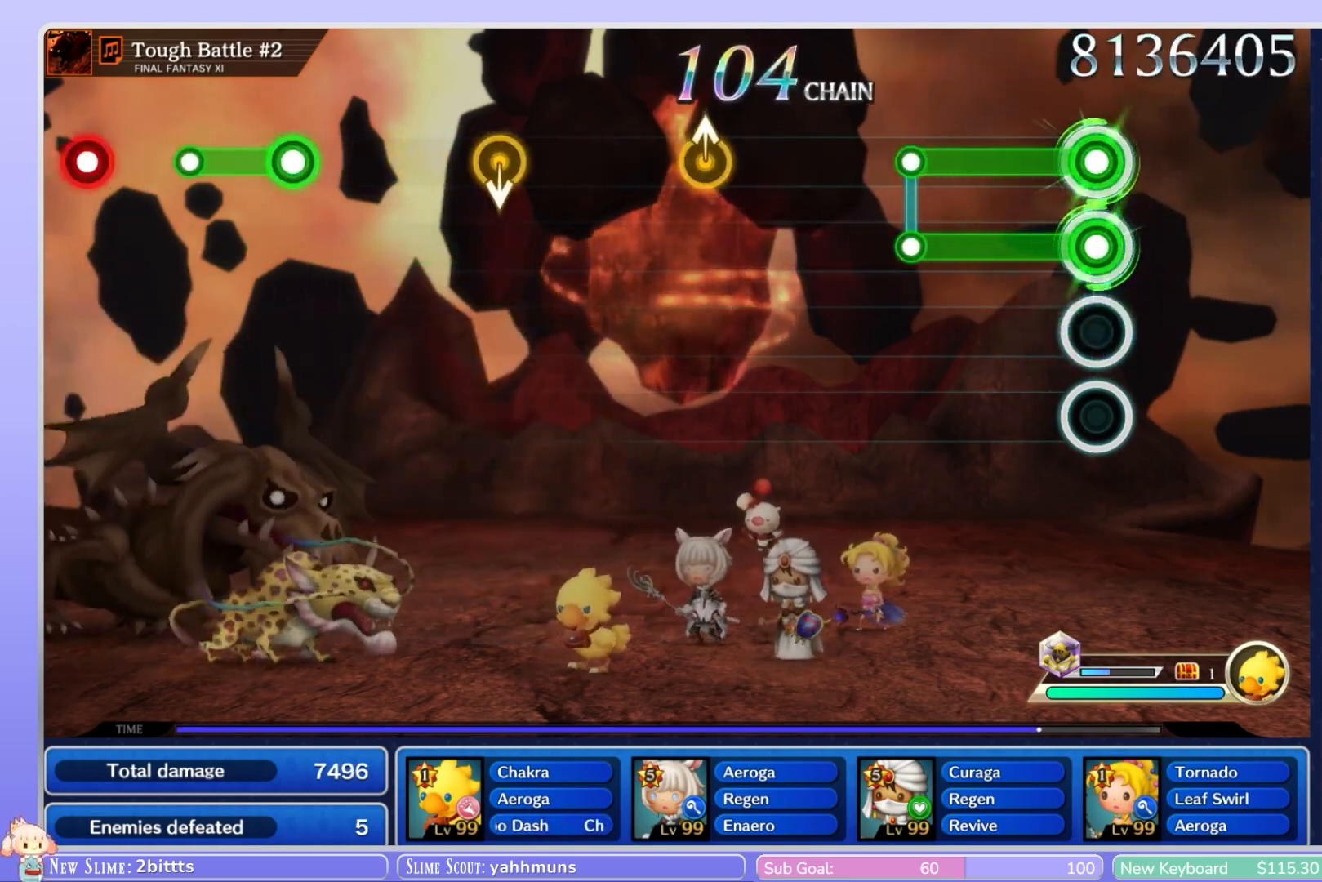
{"buttons": [], "left_stick": "center", "right_stick": "center", "events": [[367, "L1", "up"], [367, "R1", "up"]]}
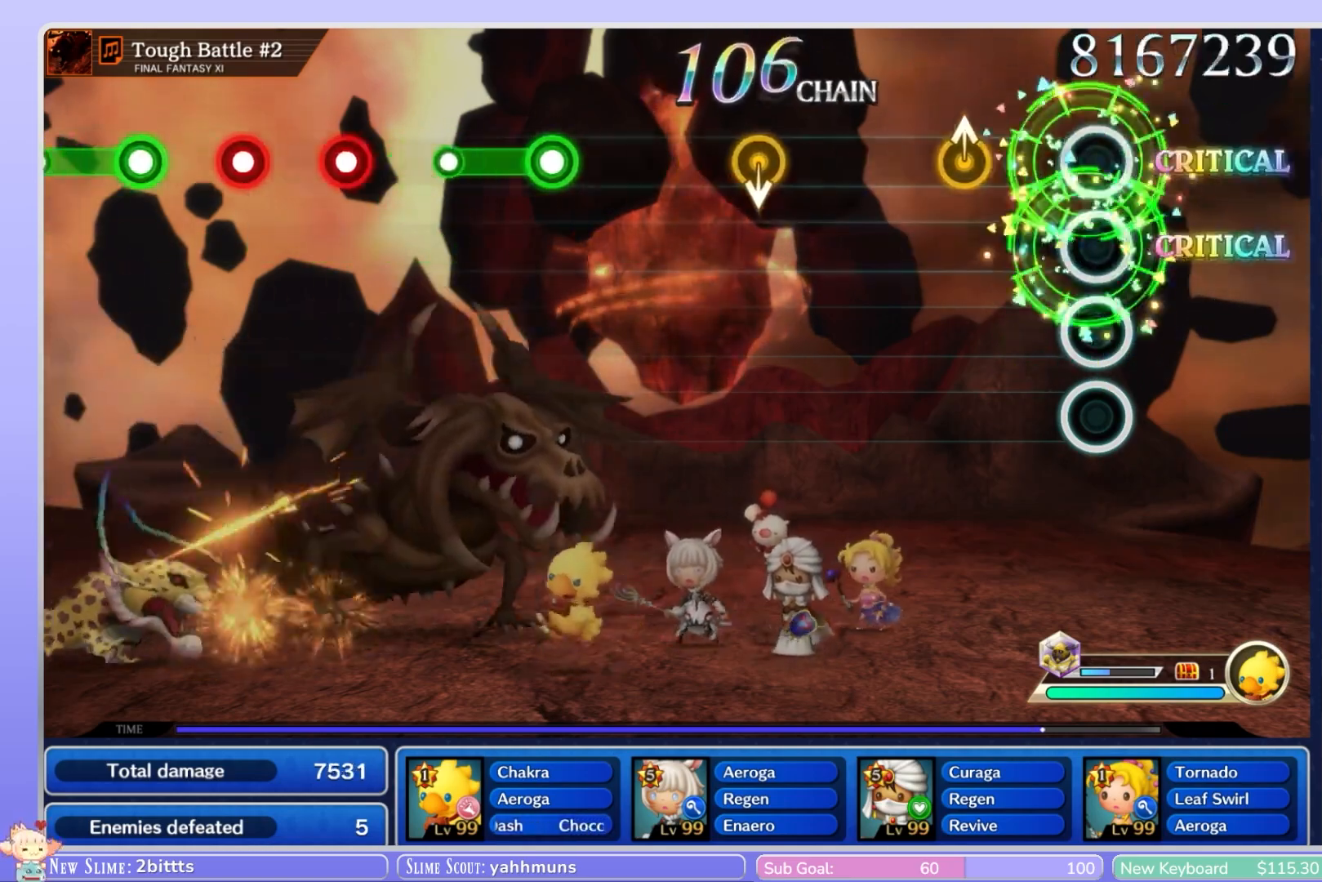
{"buttons": [], "left_stick": "center", "right_stick": "center", "events": [[250, "right_stick", "up"], [333, "right_stick", "center"]]}
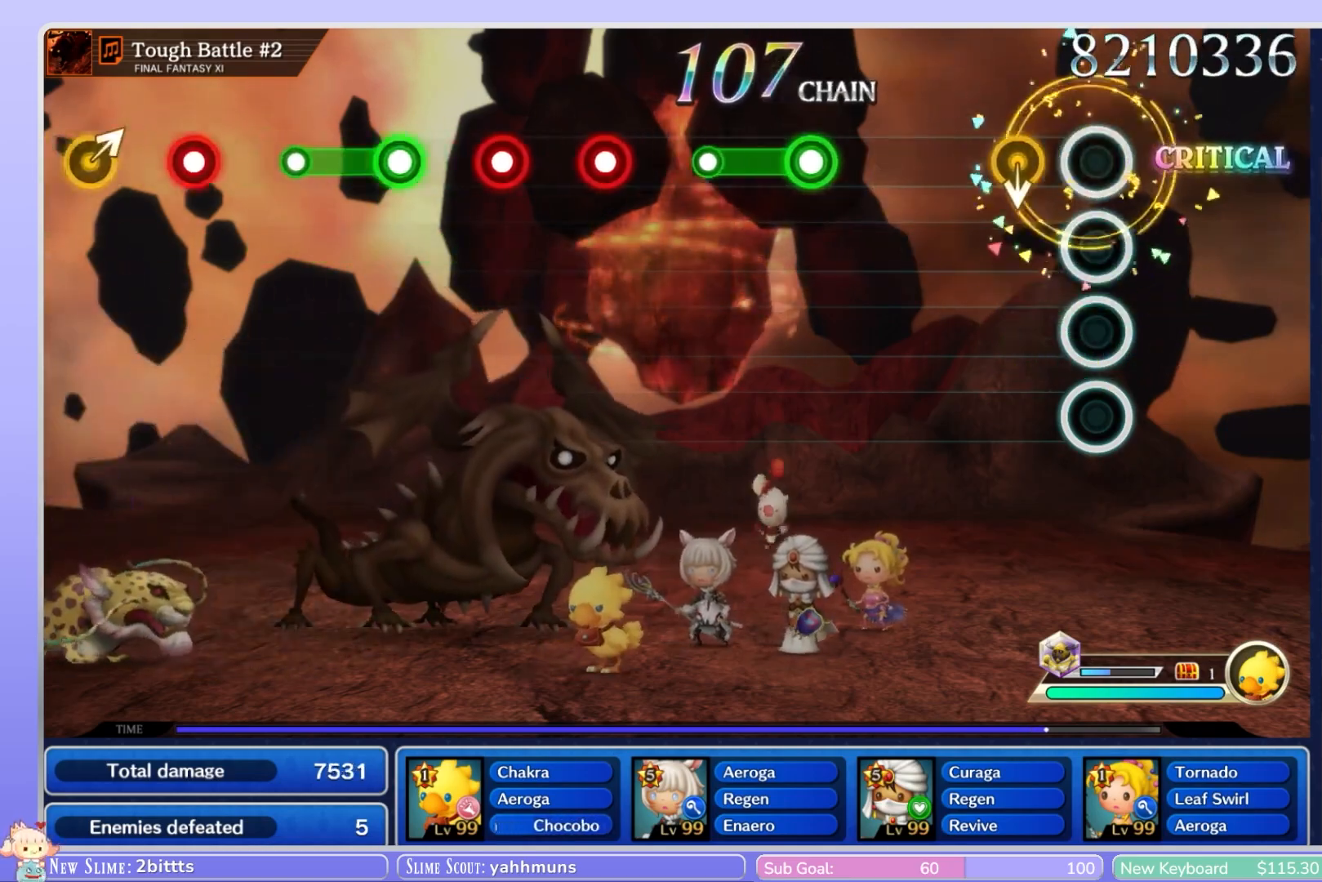
{"buttons": [], "left_stick": "center", "right_stick": "center", "events": [[150, "left_stick", "down"], [283, "left_stick", "center"]]}
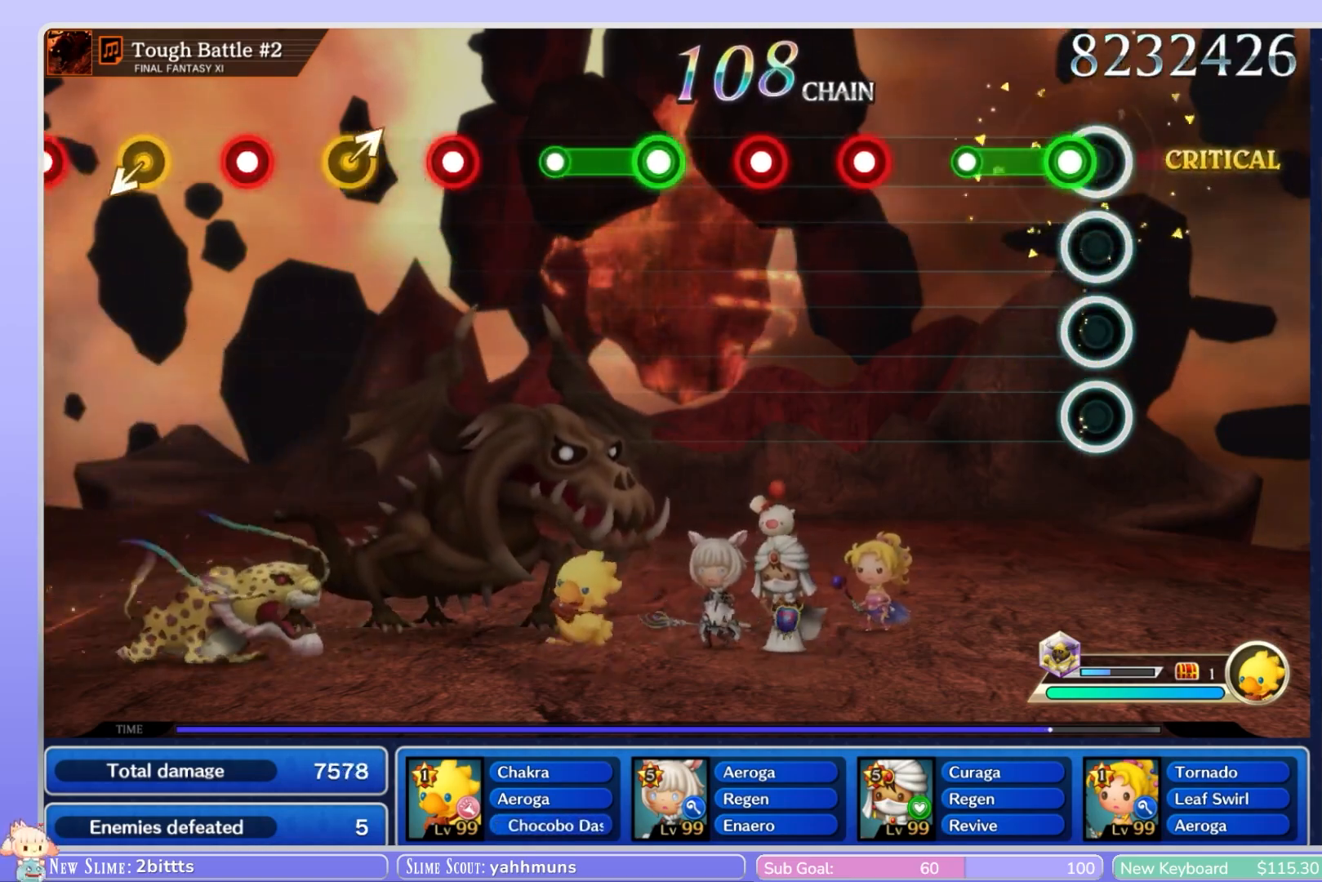
{"buttons": ["R1"], "left_stick": "center", "right_stick": "center", "events": [[67, "R1", "down"], [300, "R1", "up"], [450, "R1", "down"]]}
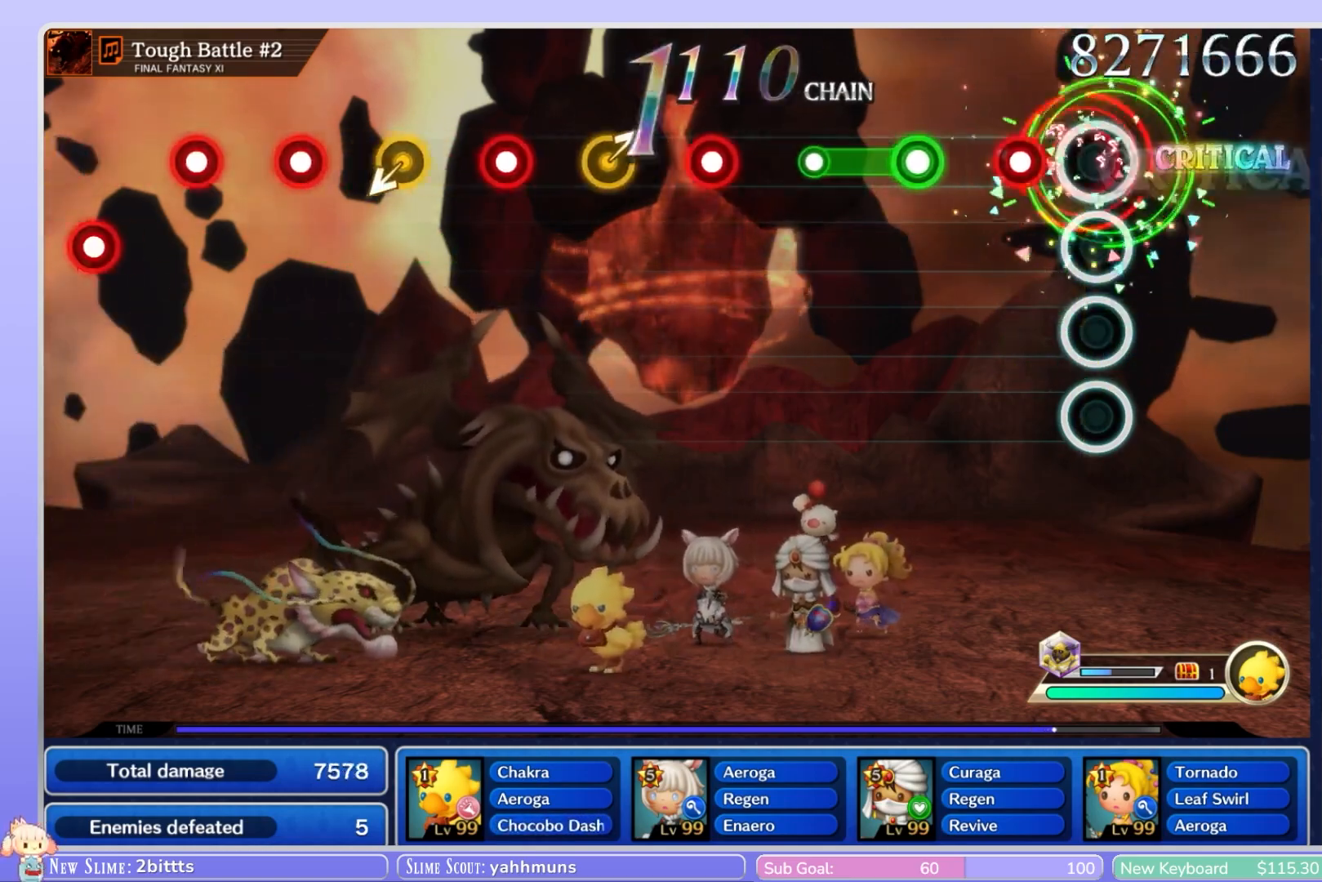
{"buttons": ["R1"], "left_stick": "center", "right_stick": "center", "events": [[67, "R1", "up"], [167, "R1", "down"], [283, "R1", "up"], [400, "R1", "down"]]}
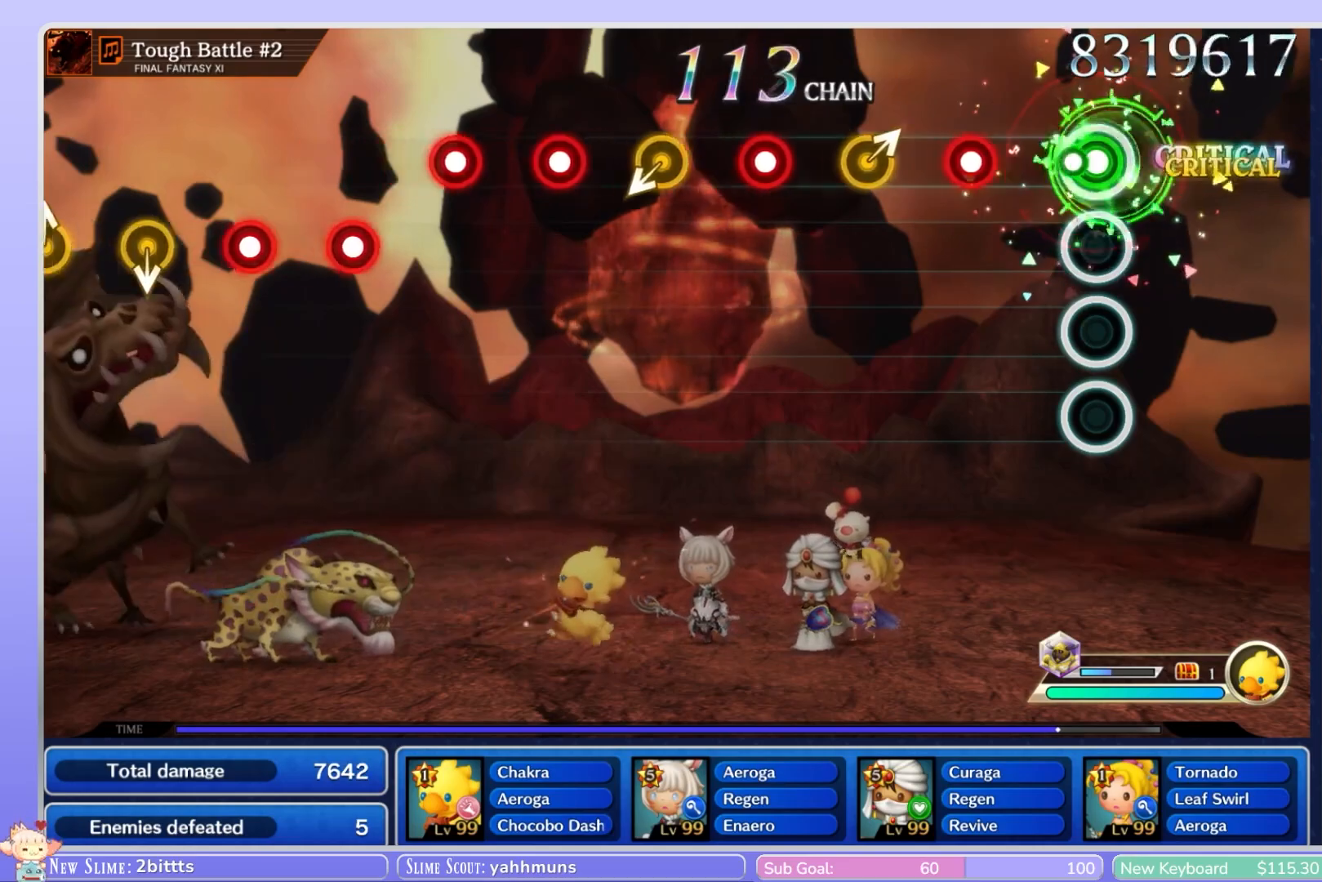
{"buttons": [], "left_stick": "up-right", "right_stick": "center", "events": [[150, "R1", "up"], [267, "R1", "down"], [400, "R1", "up"], [500, "left_stick", "up-right"]]}
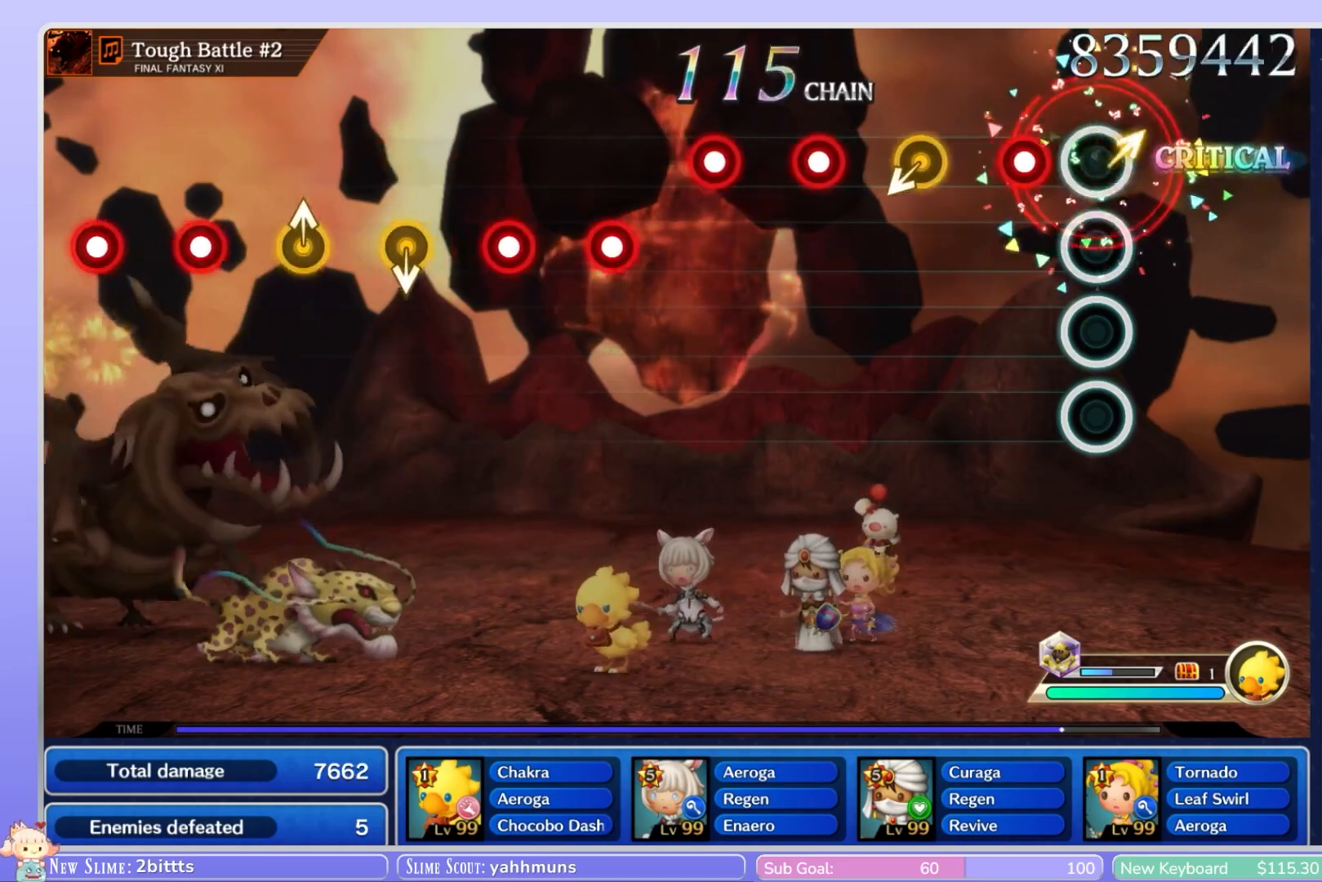
{"buttons": [], "left_stick": "down", "right_stick": "center", "events": [[167, "left_stick", "center"], [217, "R1", "down"], [333, "R1", "up"], [367, "left_stick", "down"]]}
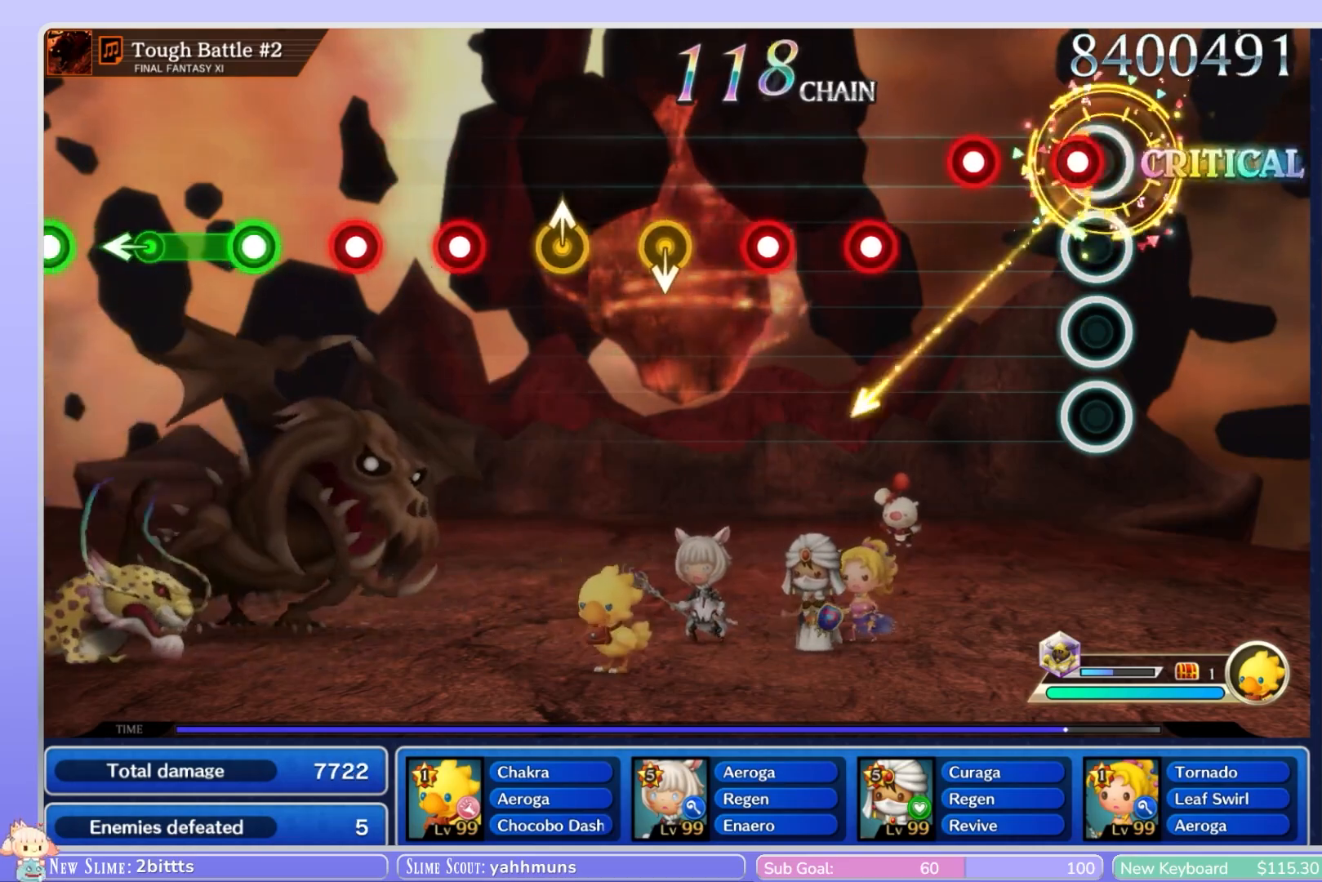
{"buttons": ["R1"], "left_stick": "center", "right_stick": "center", "events": [[33, "left_stick", "center"], [67, "R1", "down"], [183, "R1", "up"], [283, "R1", "down"], [400, "R1", "up"], [467, "R1", "down"]]}
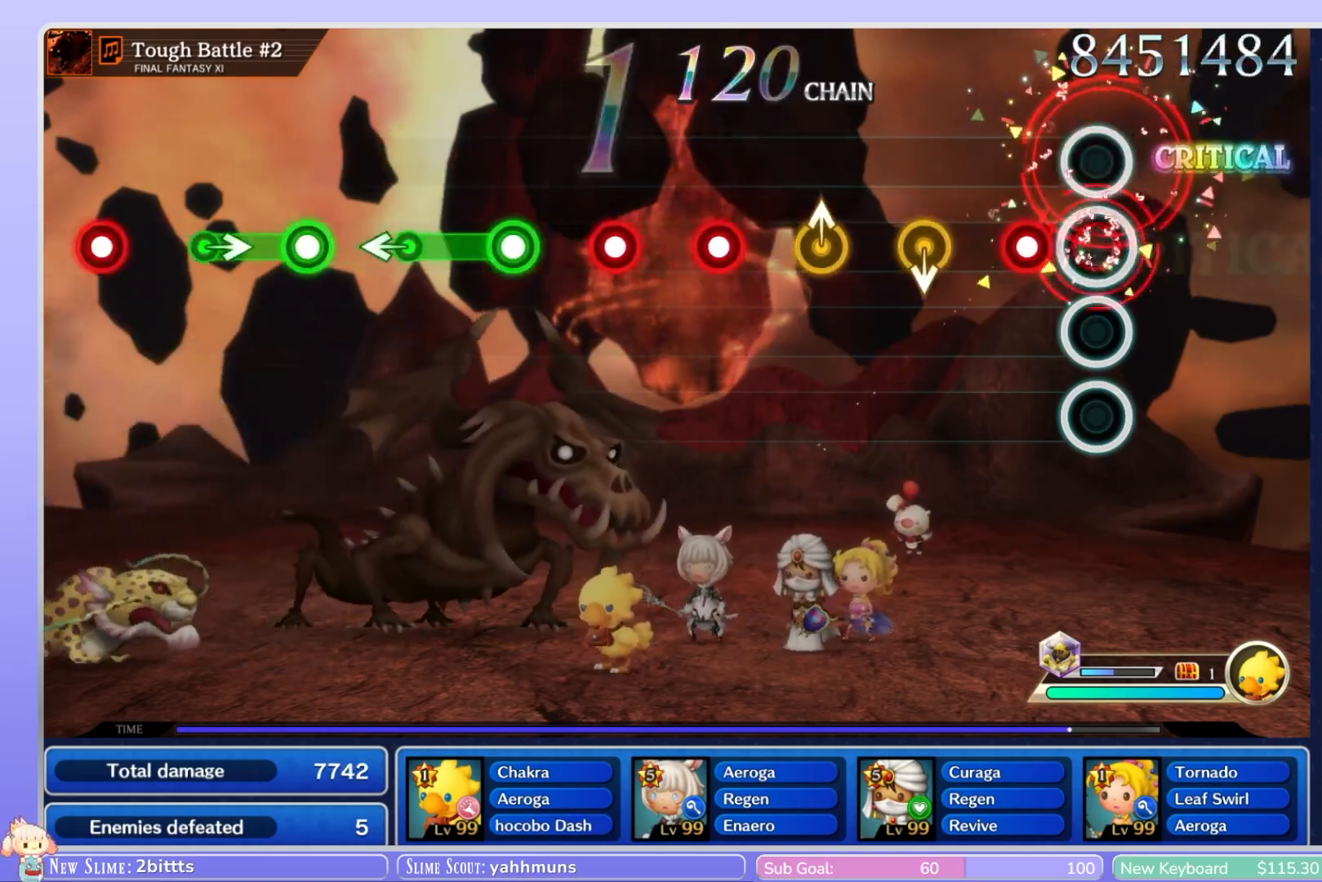
{"buttons": [], "left_stick": "center", "right_stick": "center", "events": [[67, "R1", "up"], [183, "R1", "down"], [283, "R1", "up"], [317, "left_stick", "down"], [483, "left_stick", "center"]]}
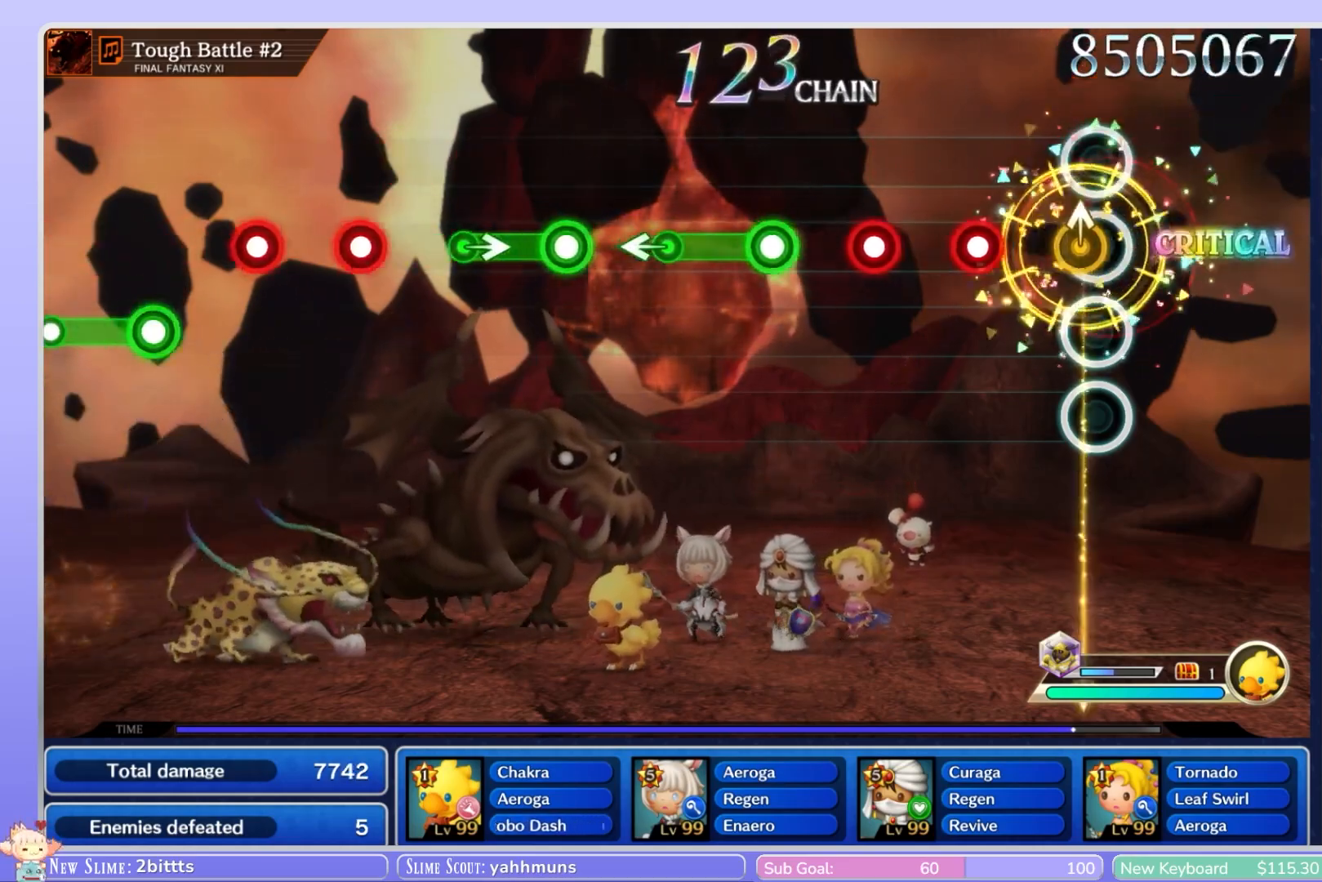
{"buttons": ["R1"], "left_stick": "center", "right_stick": "center", "events": [[217, "R1", "down"], [300, "R1", "up"], [433, "R1", "down"]]}
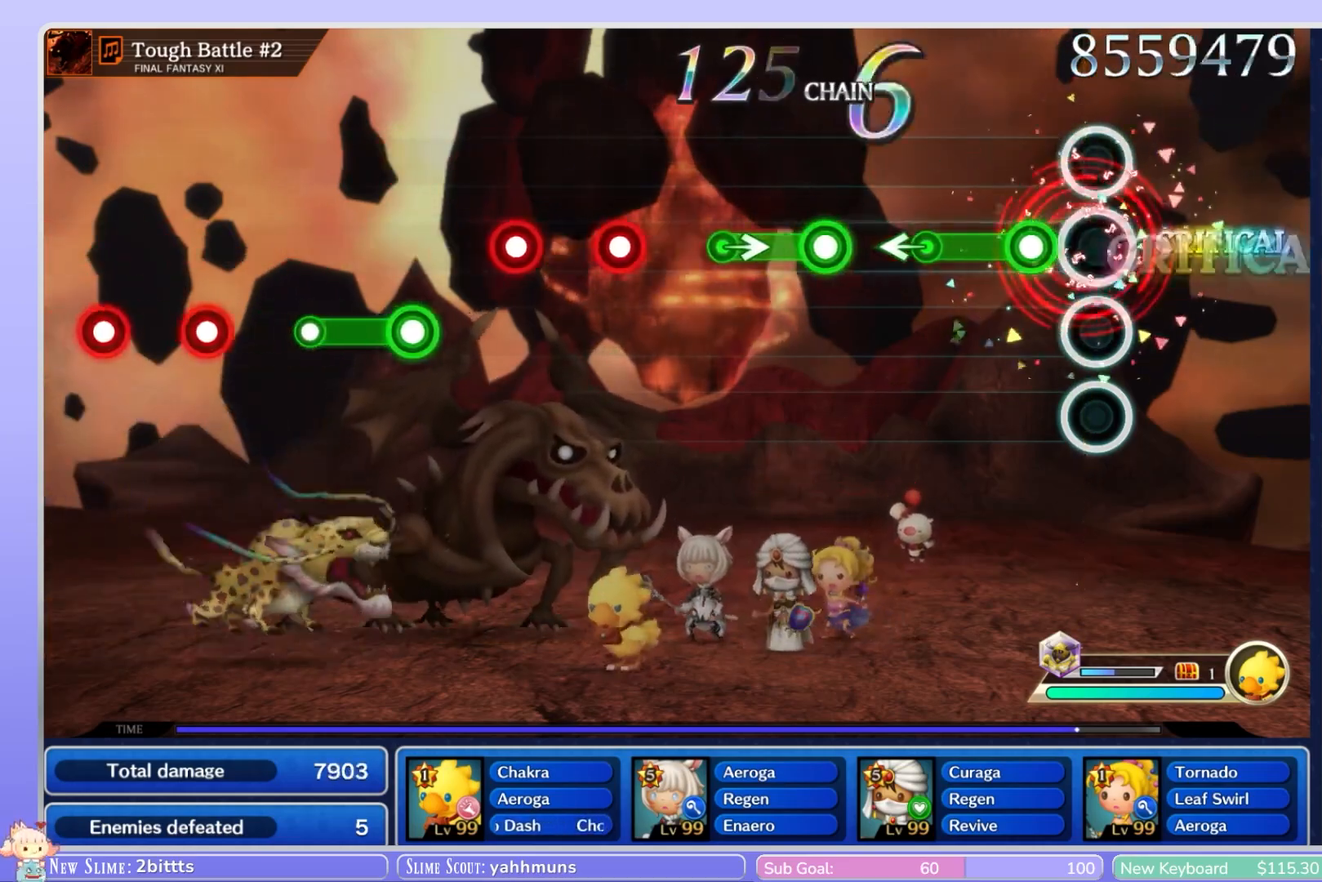
{"buttons": [], "left_stick": "center", "right_stick": "center", "events": [[17, "R1", "up"], [150, "R1", "down"], [333, "left_stick", "left"], [417, "R1", "up"], [483, "left_stick", "center"]]}
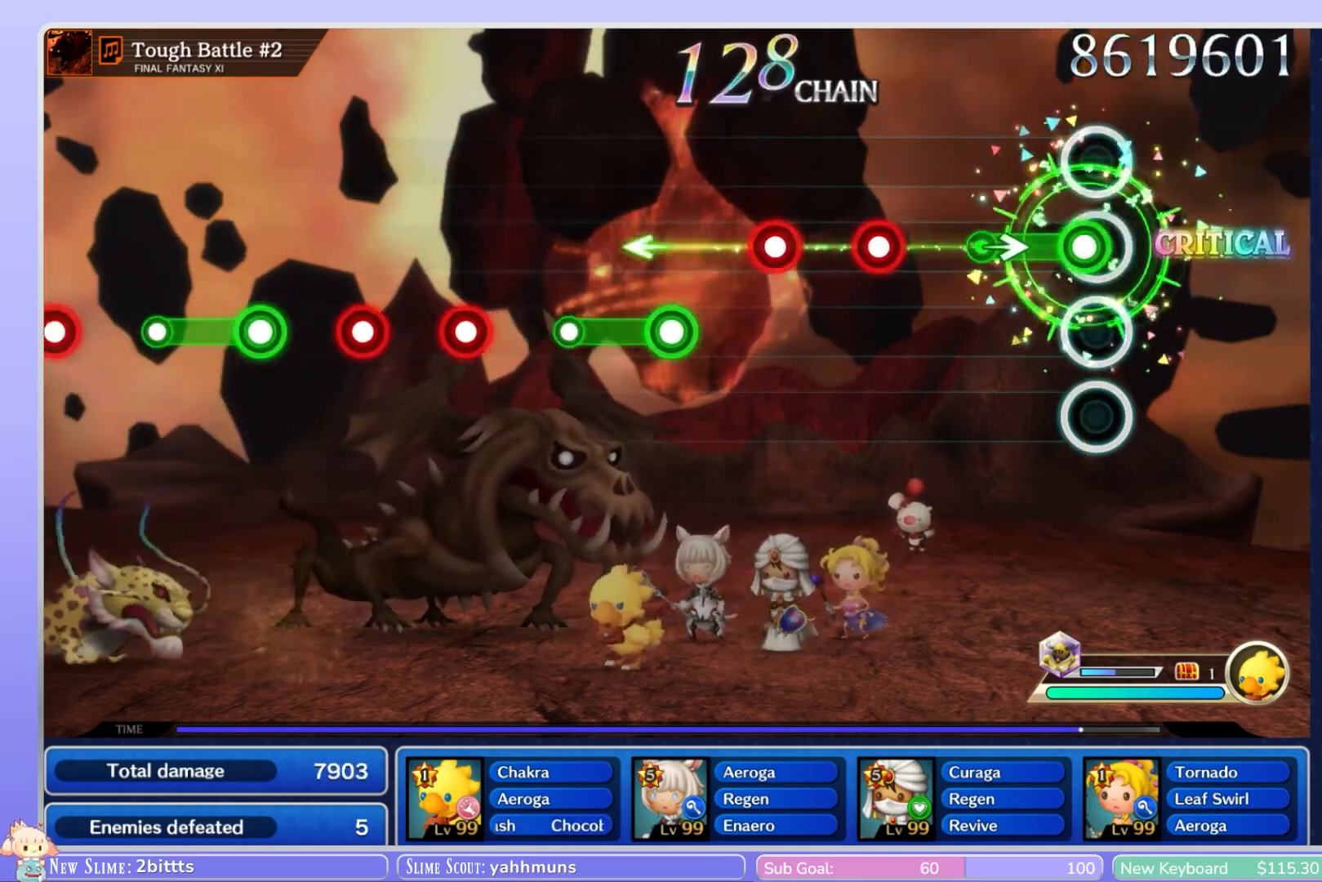
{"buttons": ["R1"], "left_stick": "center", "right_stick": "center", "events": [[50, "R1", "down"], [217, "left_stick", "right"], [267, "R1", "up"], [350, "left_stick", "center"], [467, "R1", "down"]]}
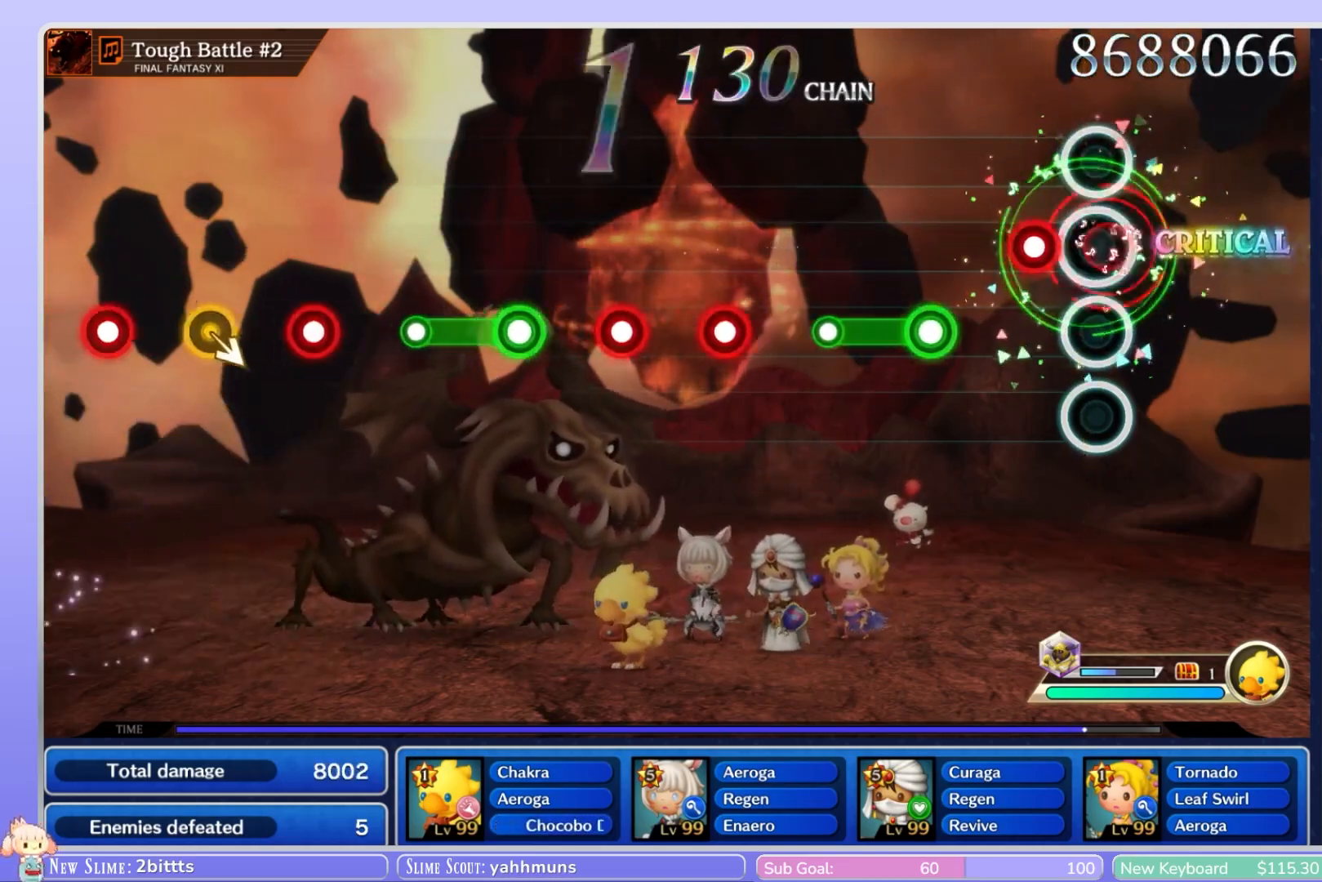
{"buttons": ["R1"], "left_stick": "center", "right_stick": "center", "events": [[50, "R1", "up"], [150, "R1", "down"], [233, "R1", "up"], [367, "R1", "down"]]}
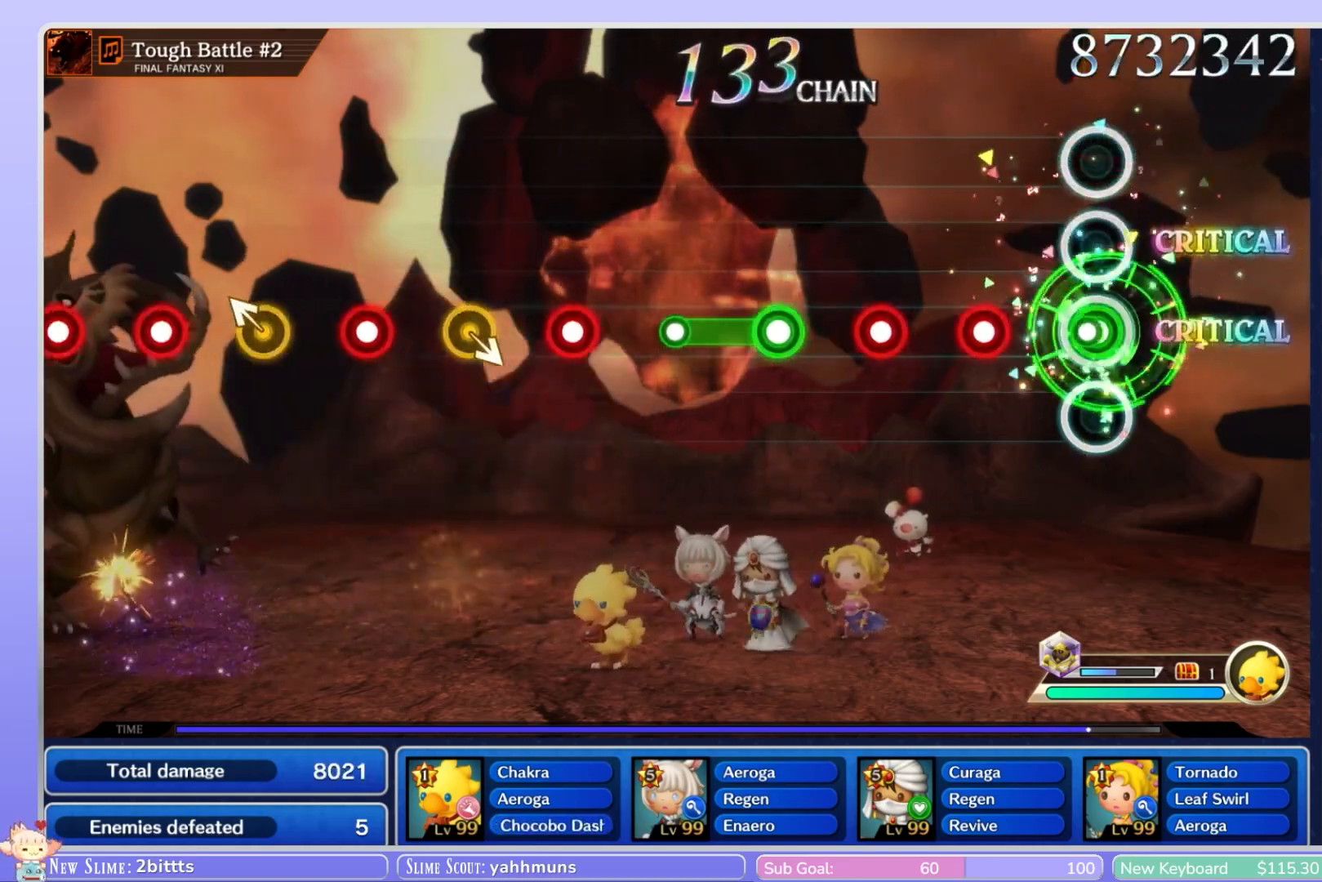
{"buttons": ["R1"], "left_stick": "center", "right_stick": "center", "events": [[67, "R1", "up"], [217, "R1", "down"], [317, "R1", "up"], [433, "R1", "down"]]}
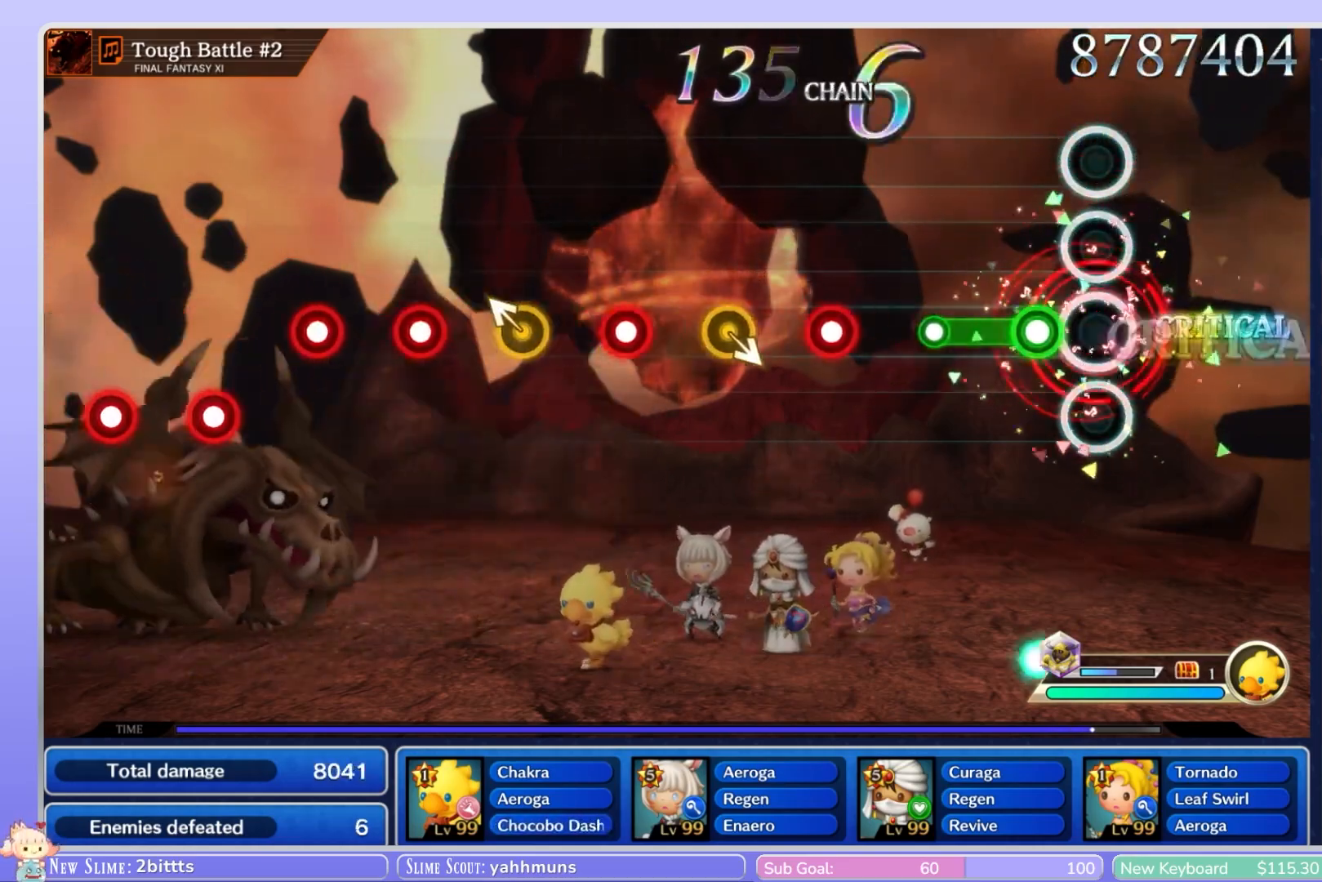
{"buttons": [], "left_stick": "center", "right_stick": "center", "events": [[17, "R1", "up"], [167, "R1", "down"], [367, "R1", "up"]]}
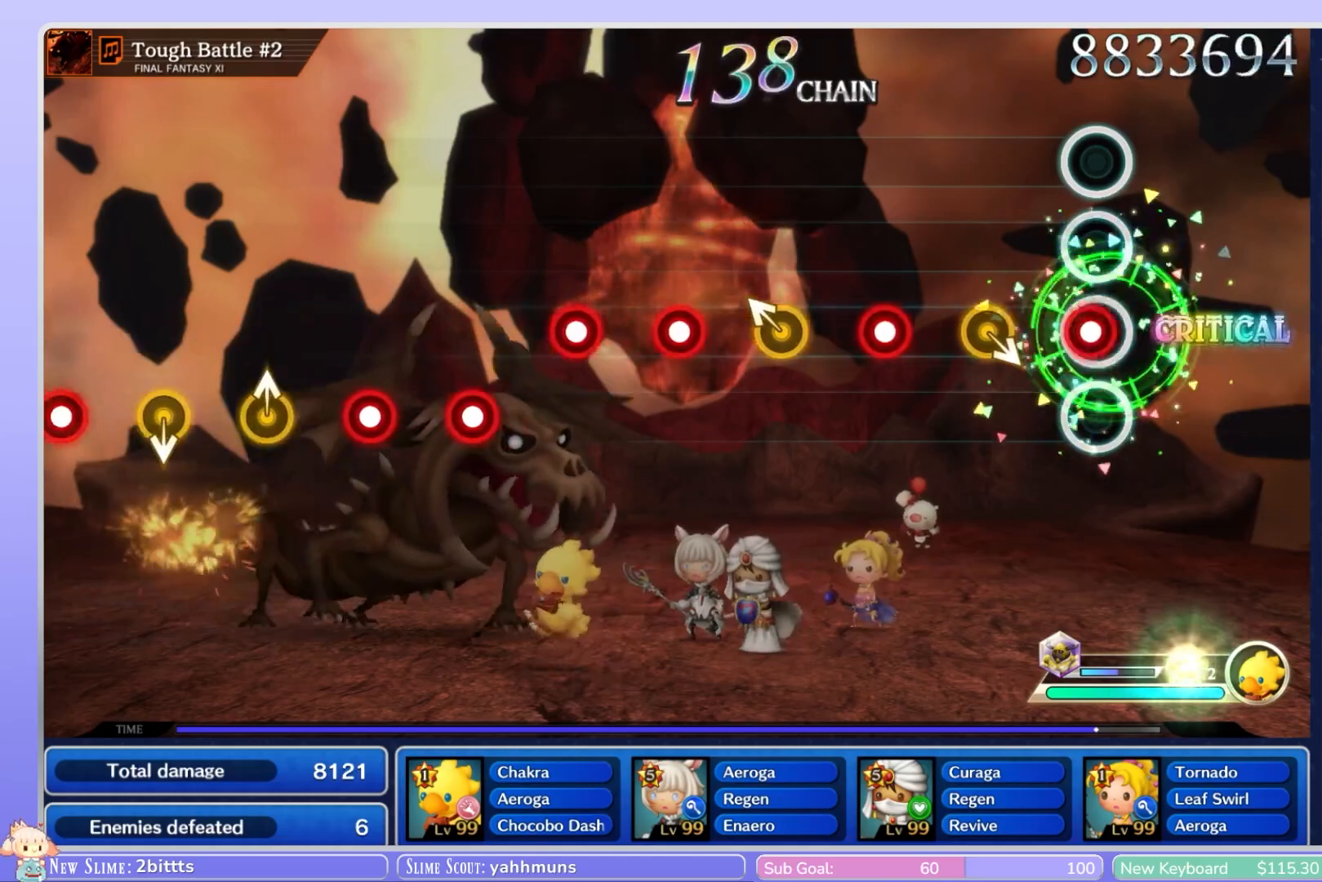
{"buttons": ["R1"], "left_stick": "center", "right_stick": "center", "events": [[17, "R1", "down"], [150, "R1", "up"], [233, "DPAD_UP", "down"], [233, "left_stick", "down-right"], [317, "DPAD_UP", "up"], [367, "left_stick", "center"], [450, "R1", "down"]]}
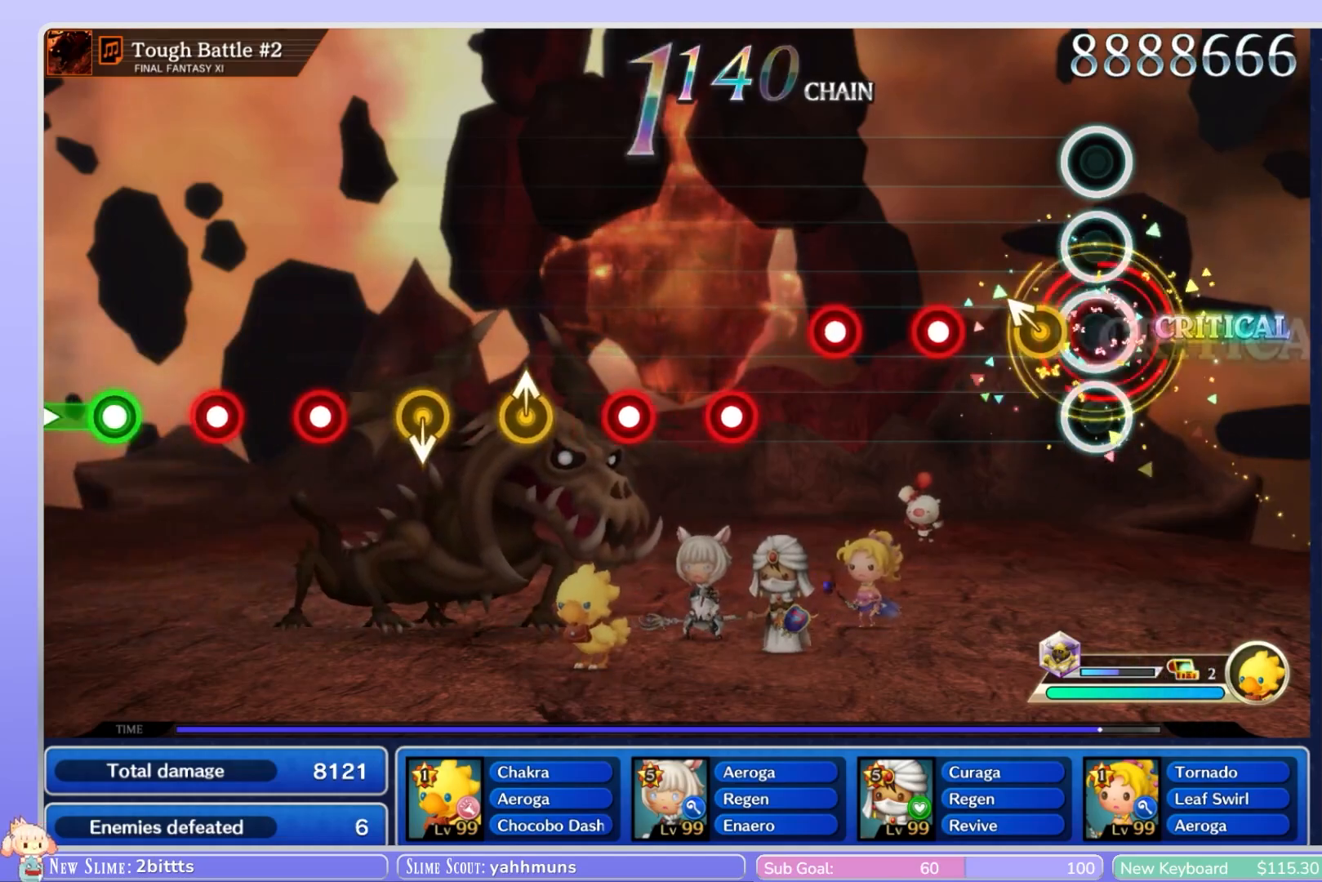
{"buttons": [], "left_stick": "center", "right_stick": "center", "events": [[83, "R1", "up"], [100, "left_stick", "up-left"], [233, "left_stick", "center"], [300, "R1", "down"], [417, "R1", "up"]]}
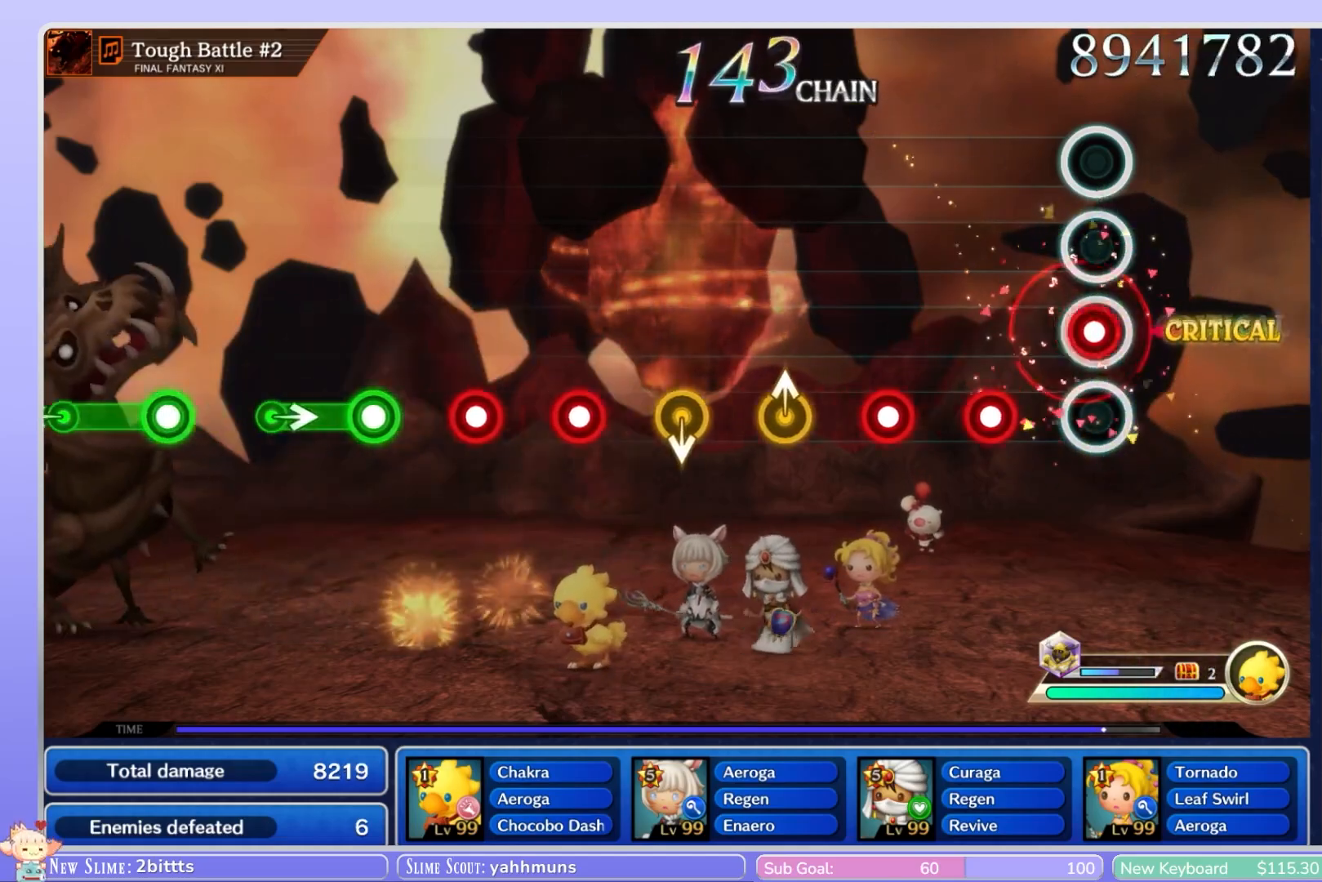
{"buttons": ["R1"], "left_stick": "center", "right_stick": "center", "events": [[17, "R1", "down"], [100, "R1", "up"], [183, "R1", "down"], [283, "R1", "up"], [400, "R1", "down"]]}
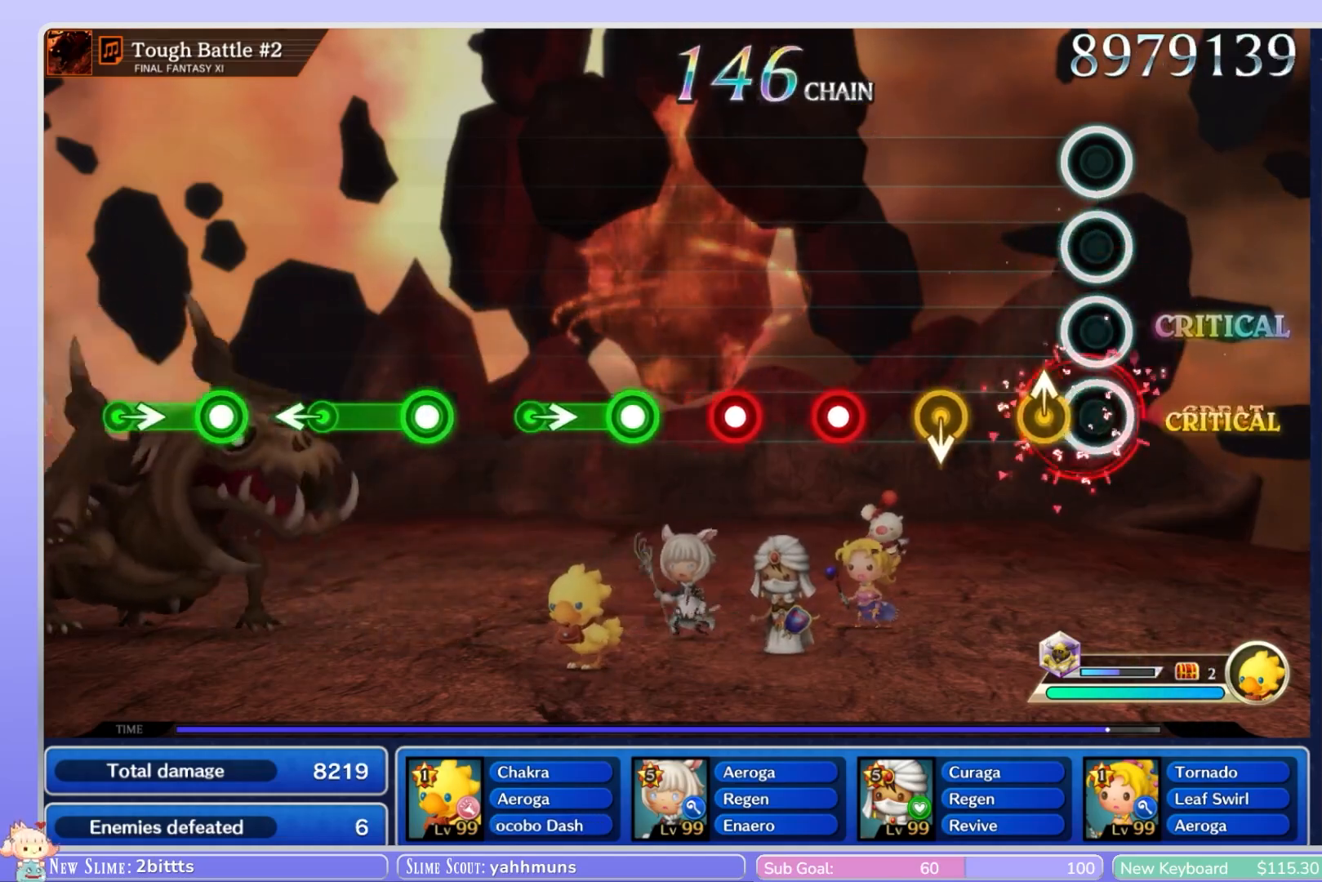
{"buttons": ["R1"], "left_stick": "center", "right_stick": "center"}
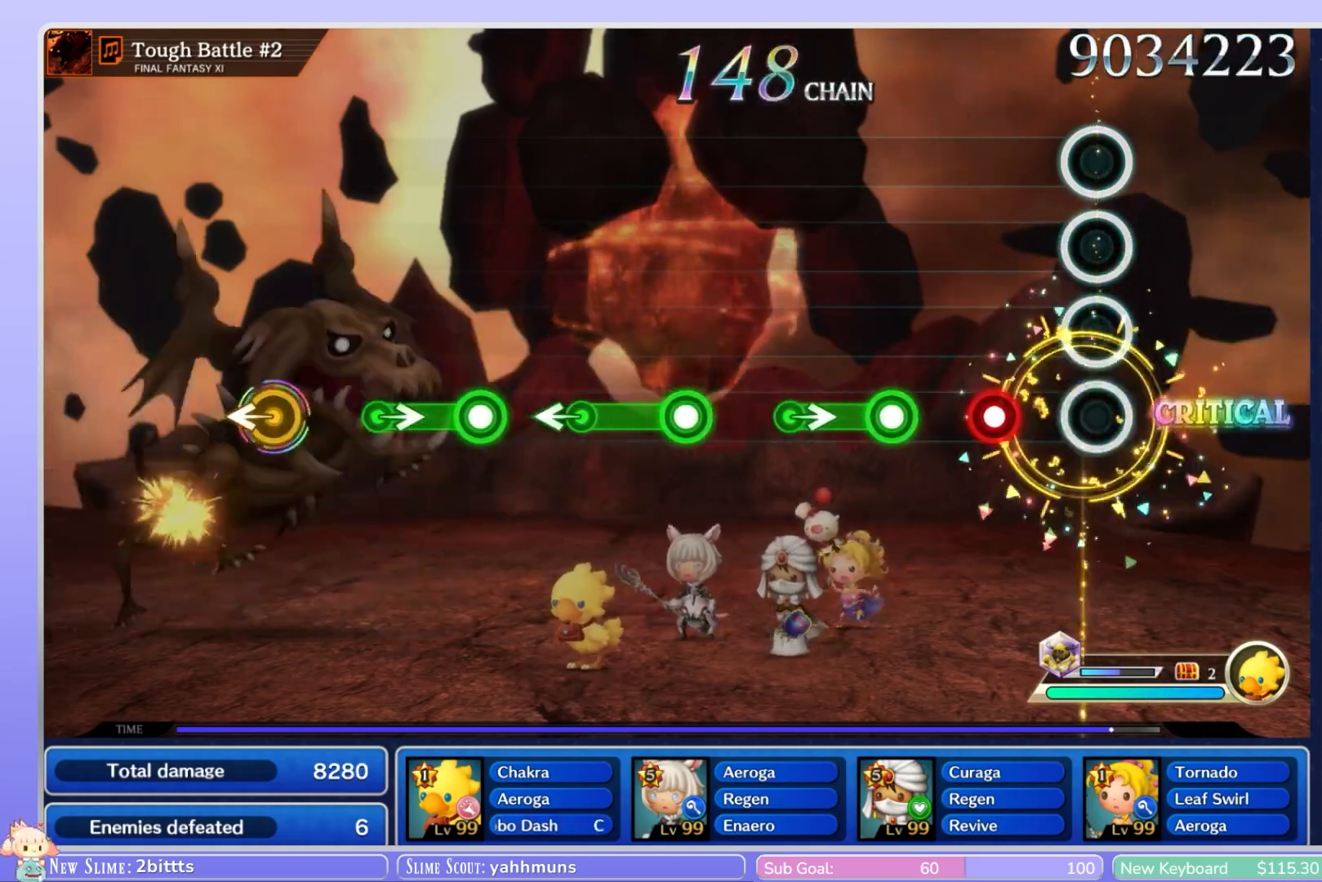
{"buttons": ["R1"], "left_stick": "center", "right_stick": "center", "events": [[100, "R1", "up"], [217, "R1", "down"], [300, "R1", "up"], [433, "R1", "down"]]}
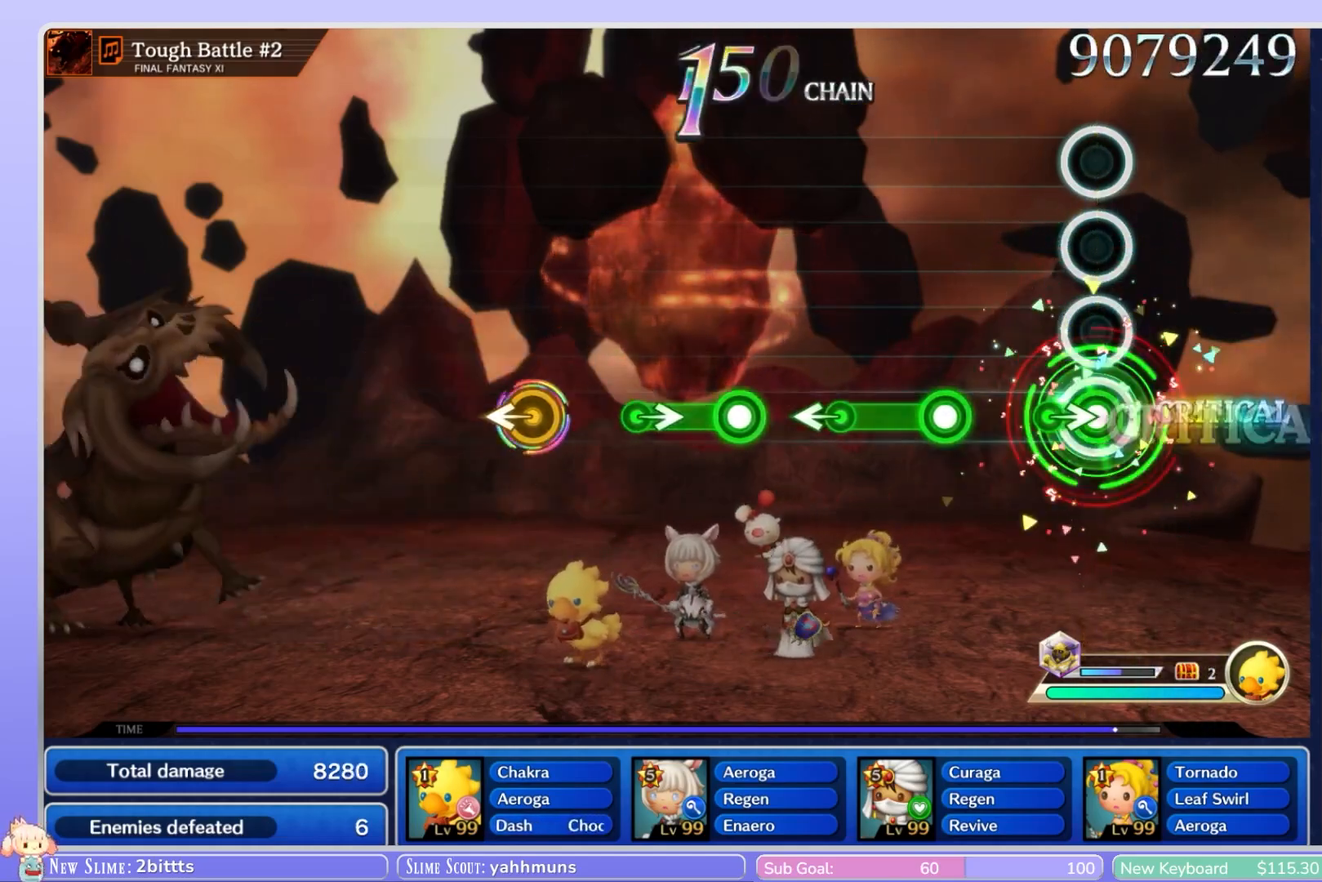
{"buttons": ["R1"], "left_stick": "left", "right_stick": "center", "events": [[117, "left_stick", "right"], [183, "R1", "up"], [250, "left_stick", "center"], [367, "R1", "down"], [467, "left_stick", "left"]]}
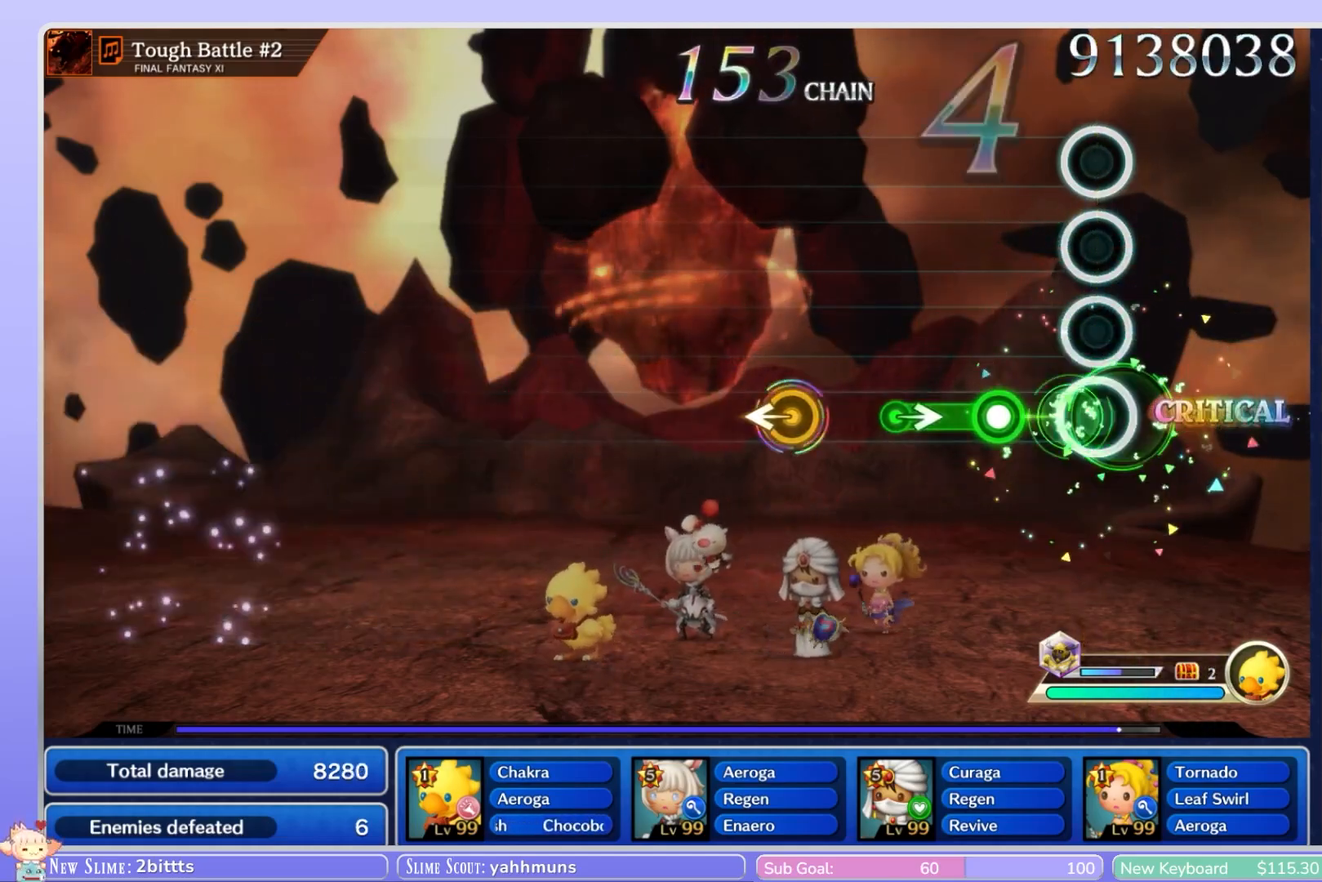
{"buttons": [], "left_stick": "center", "right_stick": "center", "events": [[83, "R1", "up"], [150, "left_stick", "center"], [233, "R1", "down"], [333, "left_stick", "right"], [417, "R1", "up"], [500, "left_stick", "center"]]}
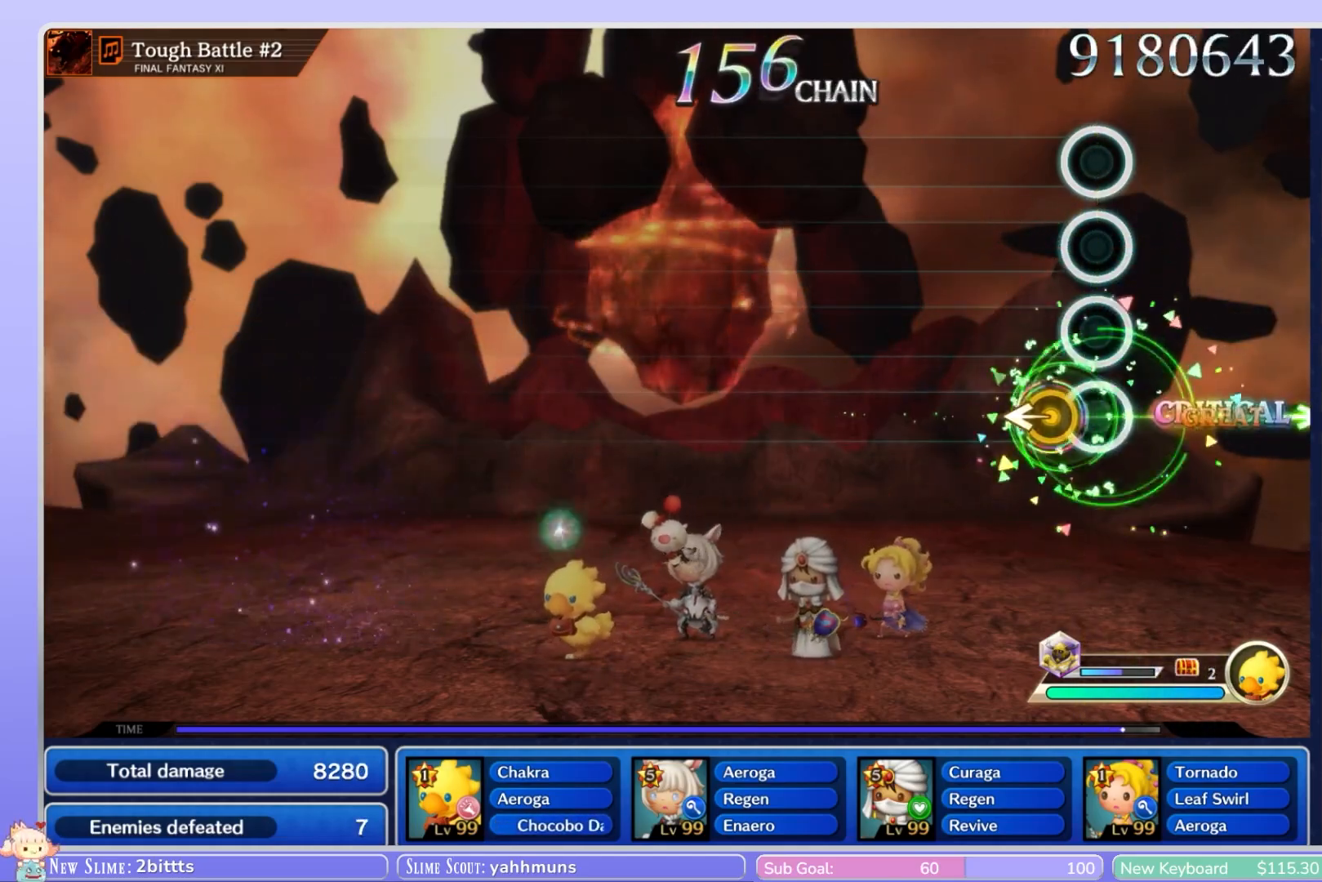
{"buttons": [], "left_stick": "center", "right_stick": "center", "events": [[100, "left_stick", "left"], [250, "left_stick", "center"]]}